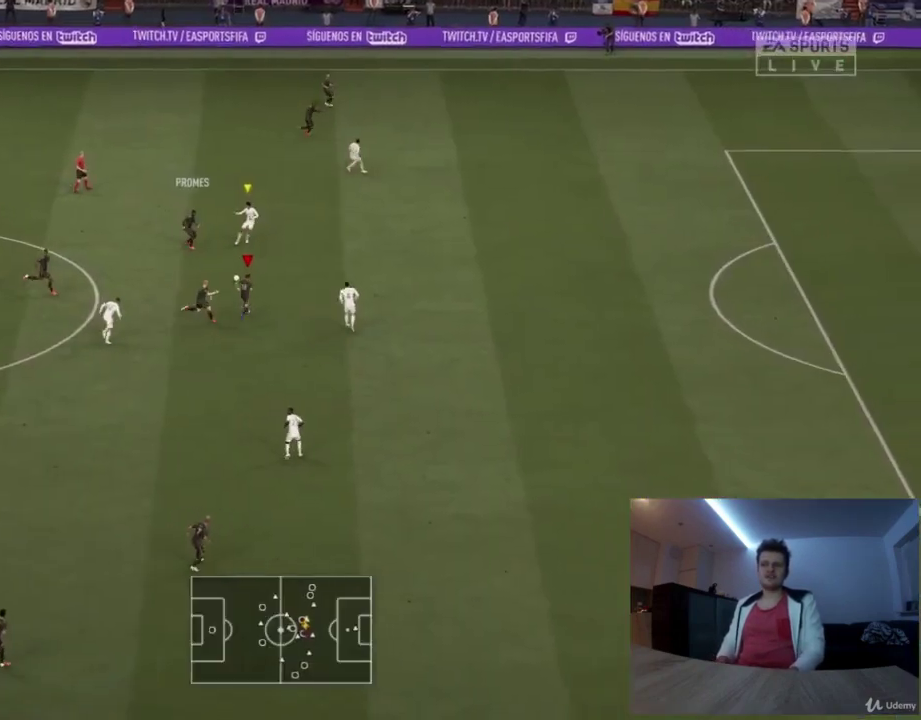
Gameplay with a controller (PlayStation layout); each line is a JSON object with the inputs held at the frame after it (dt_ms = milliseconds from this image to that frame). "events" lists button and stick changes between this image and that frame as [ms after this image, input, new state], when the widget could be followed in between. Not read: R1.
{"dt_ms": 375, "buttons": [], "left_stick": "down", "right_stick": "center", "events": []}
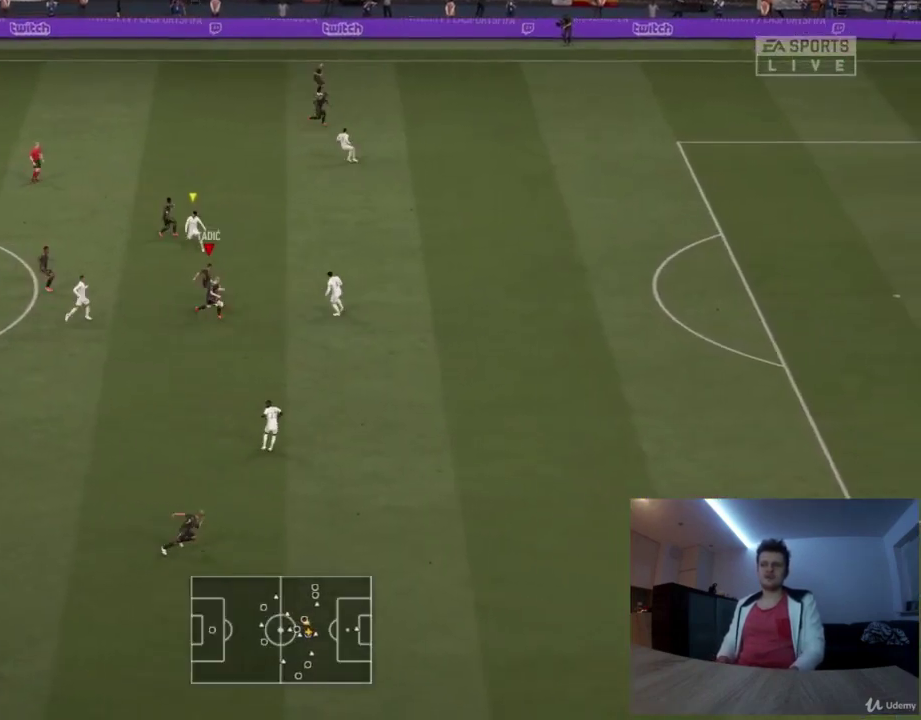
{"dt_ms": 500, "buttons": [], "left_stick": "right", "right_stick": "center", "events": [[83, "TRIANGLE", "down"], [125, "left_stick", "down-right"], [250, "left_stick", "right"], [292, "TRIANGLE", "up"]]}
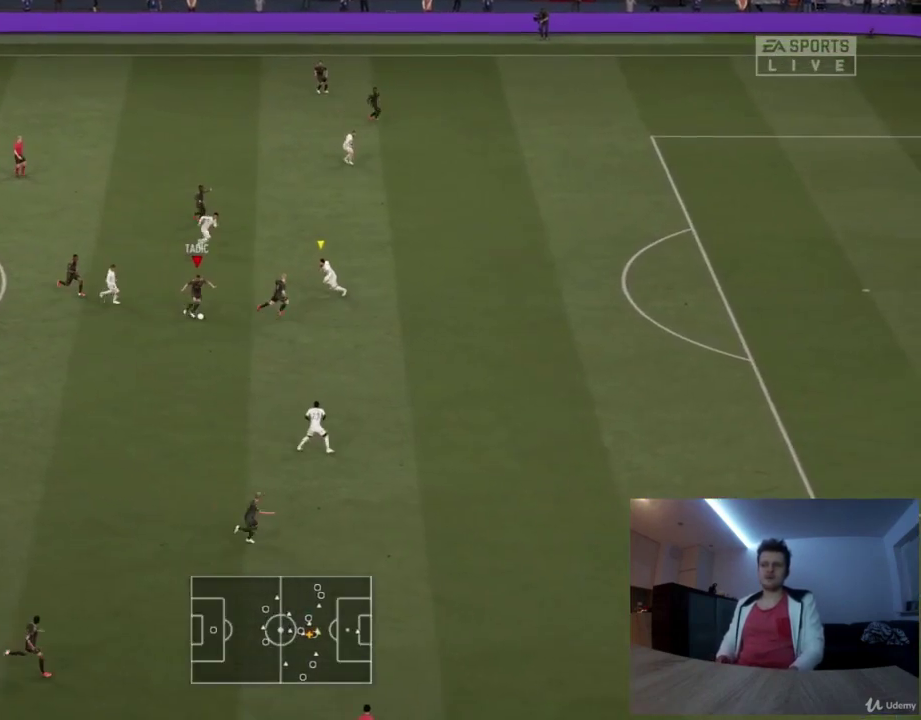
{"dt_ms": 417, "buttons": ["R2"], "left_stick": "right", "right_stick": "center", "events": [[84, "R2", "down"]]}
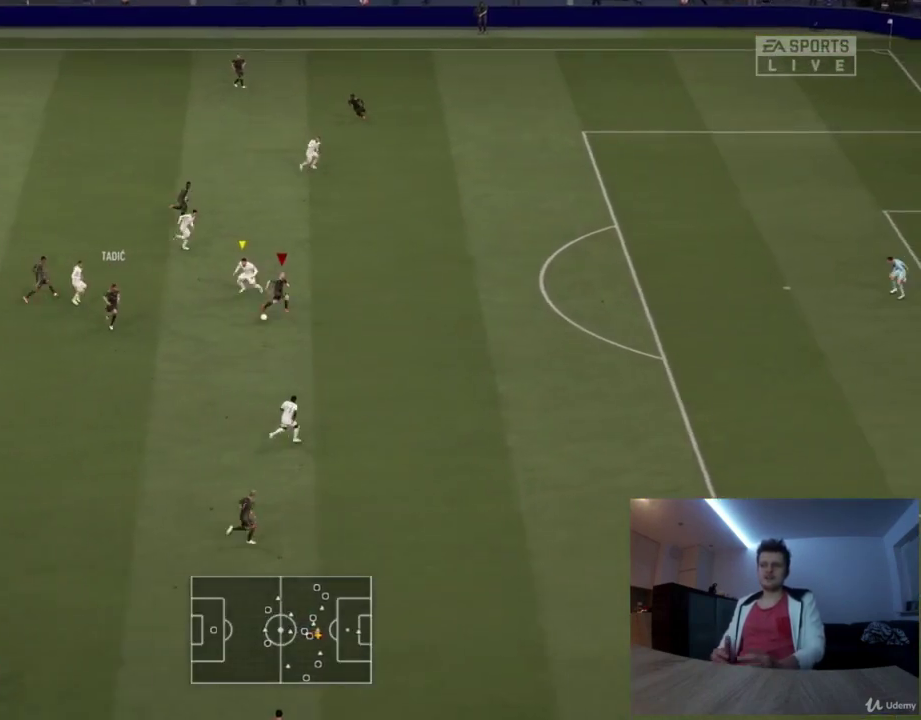
{"dt_ms": 501, "buttons": ["R2"], "left_stick": "right", "right_stick": "center", "events": []}
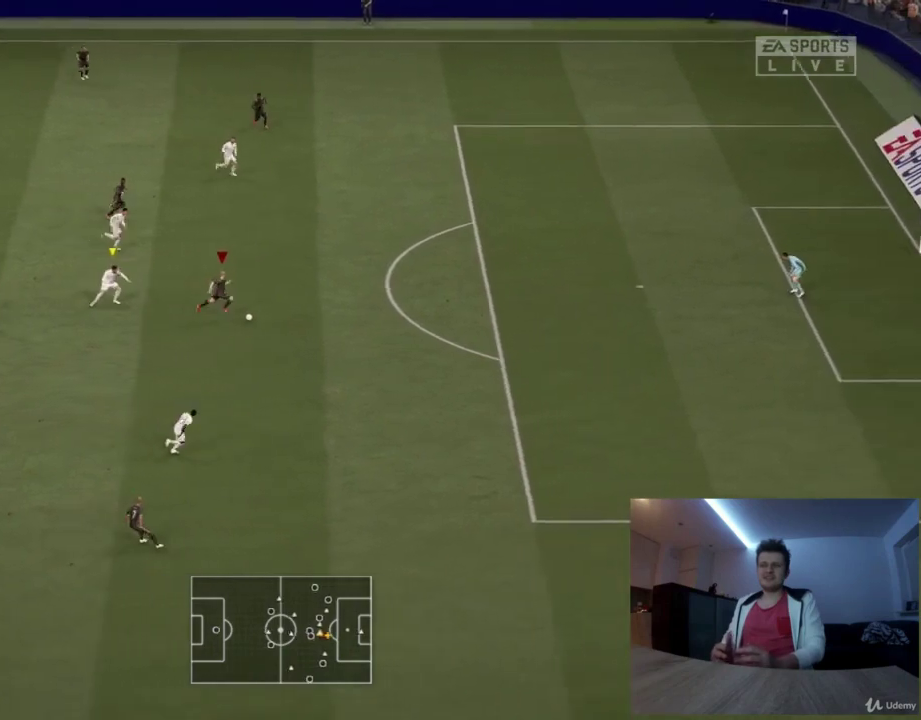
{"dt_ms": 584, "buttons": ["R2"], "left_stick": "right", "right_stick": "center", "events": []}
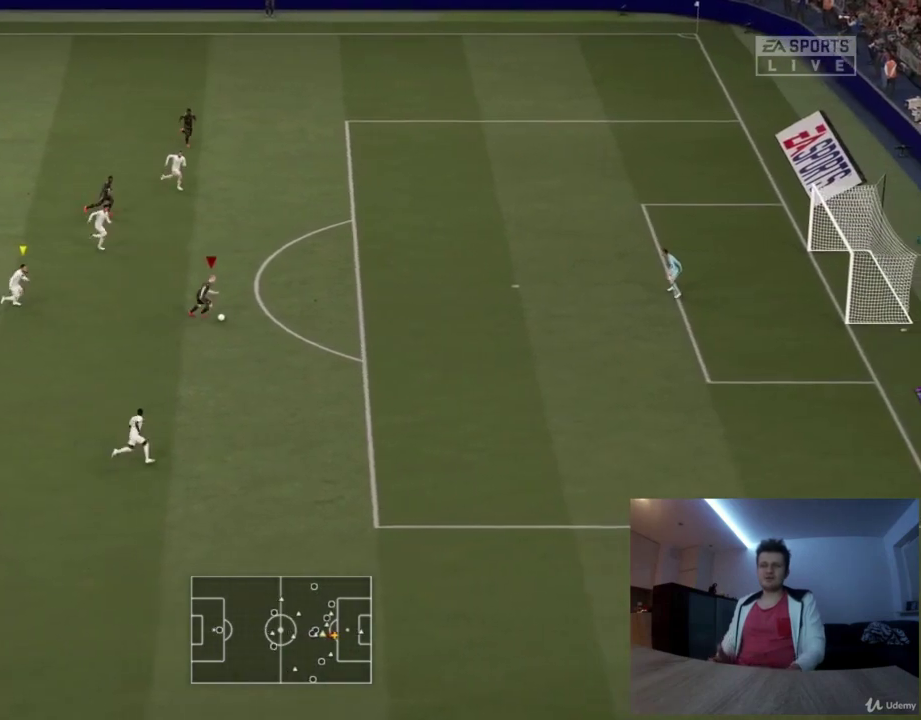
{"dt_ms": 417, "buttons": [], "left_stick": "right", "right_stick": "center", "events": [[375, "R2", "up"]]}
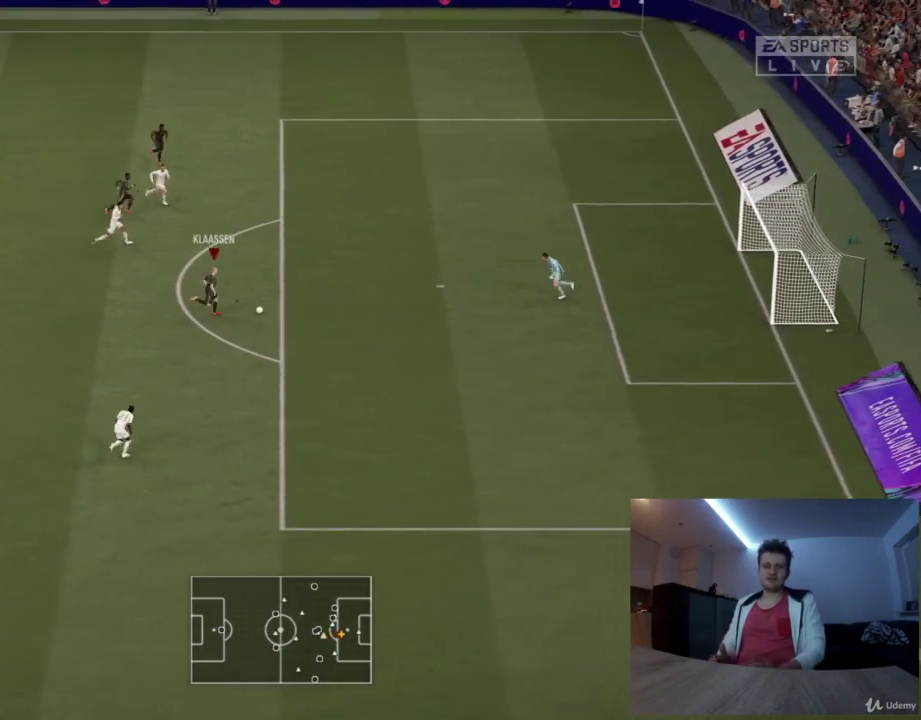
{"dt_ms": 375, "buttons": [], "left_stick": "up-right", "right_stick": "center", "events": [[209, "left_stick", "up-right"]]}
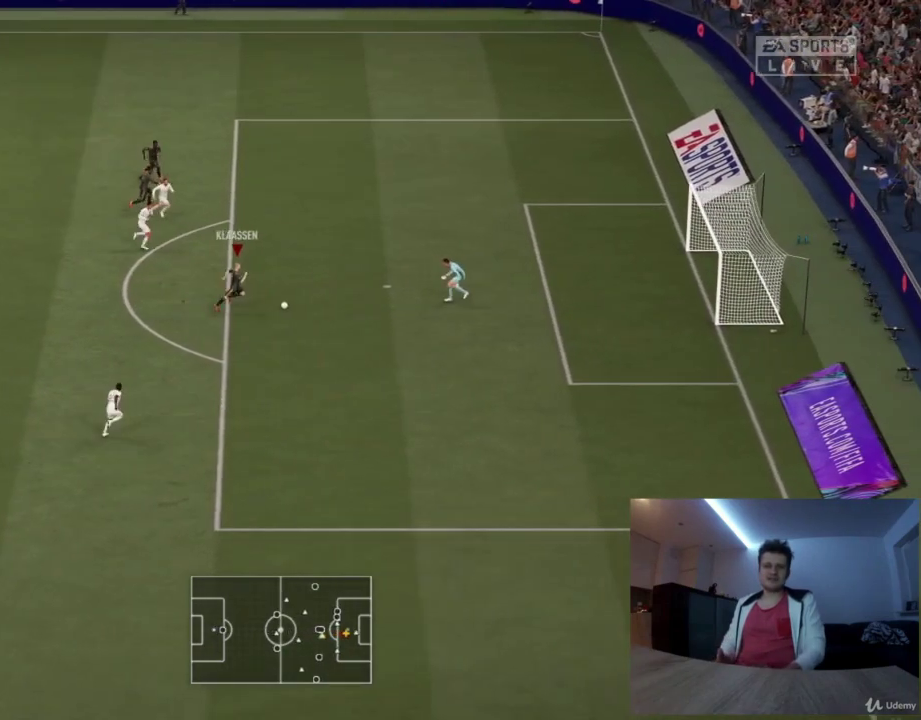
{"dt_ms": 417, "buttons": [], "left_stick": "up-right", "right_stick": "center", "events": [[125, "left_stick", "up"], [417, "left_stick", "up-right"]]}
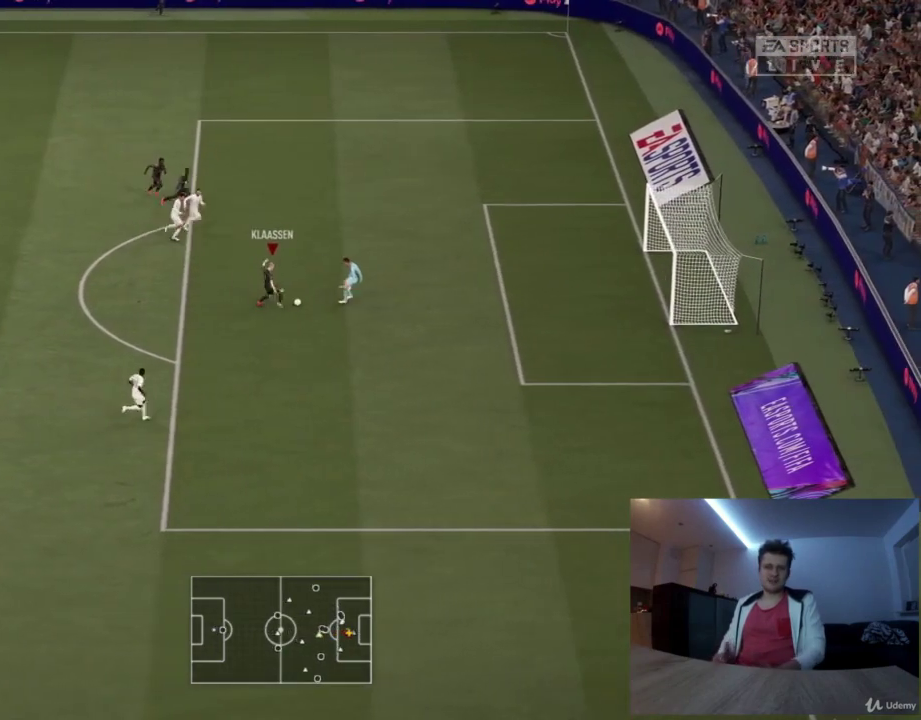
{"dt_ms": 418, "buttons": [], "left_stick": "right", "right_stick": "center", "events": [[251, "left_stick", "right"]]}
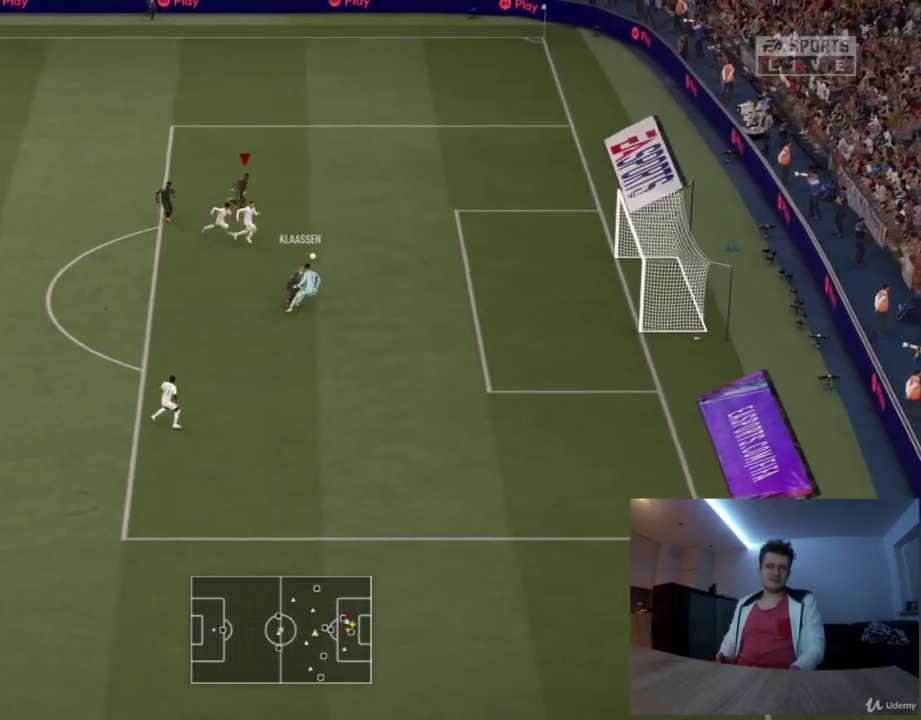
{"dt_ms": 375, "buttons": [], "left_stick": "right", "right_stick": "center", "events": [[41, "CIRCLE", "down"], [166, "CIRCLE", "up"]]}
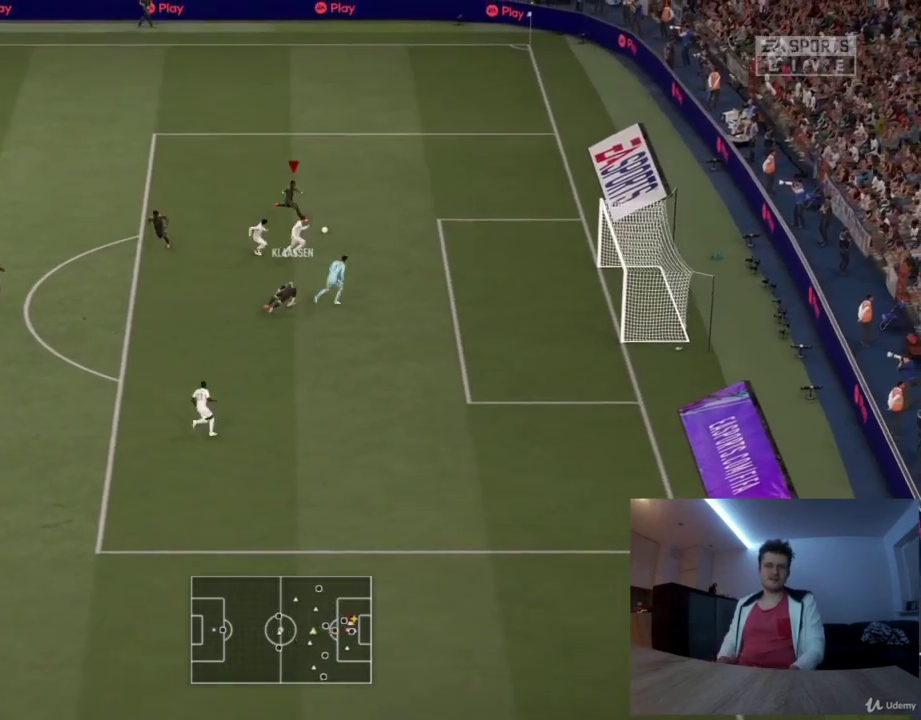
{"dt_ms": 417, "buttons": [], "left_stick": "right", "right_stick": "center", "events": []}
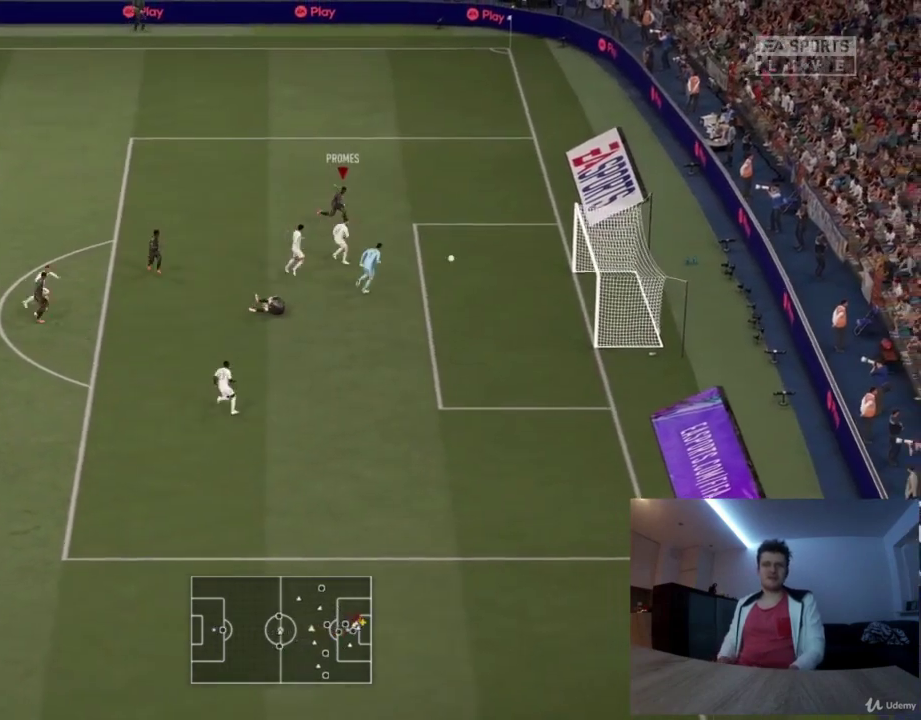
{"dt_ms": 500, "buttons": [], "left_stick": "center", "right_stick": "center", "events": [[83, "left_stick", "center"]]}
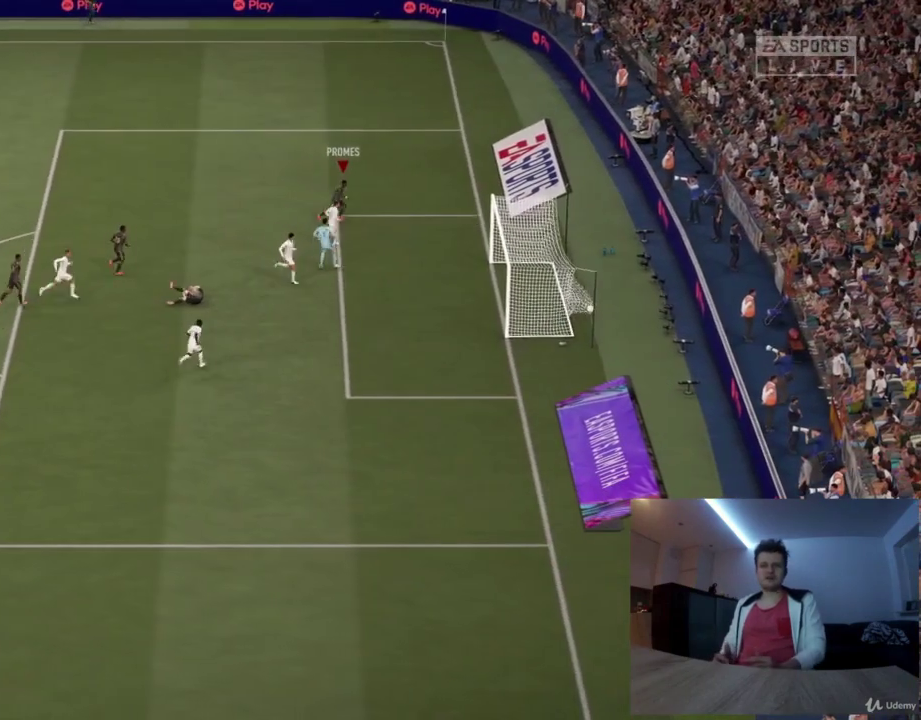
{"dt_ms": 501, "buttons": ["R2"], "left_stick": "down", "right_stick": "center", "events": [[459, "R2", "down"], [459, "left_stick", "down"]]}
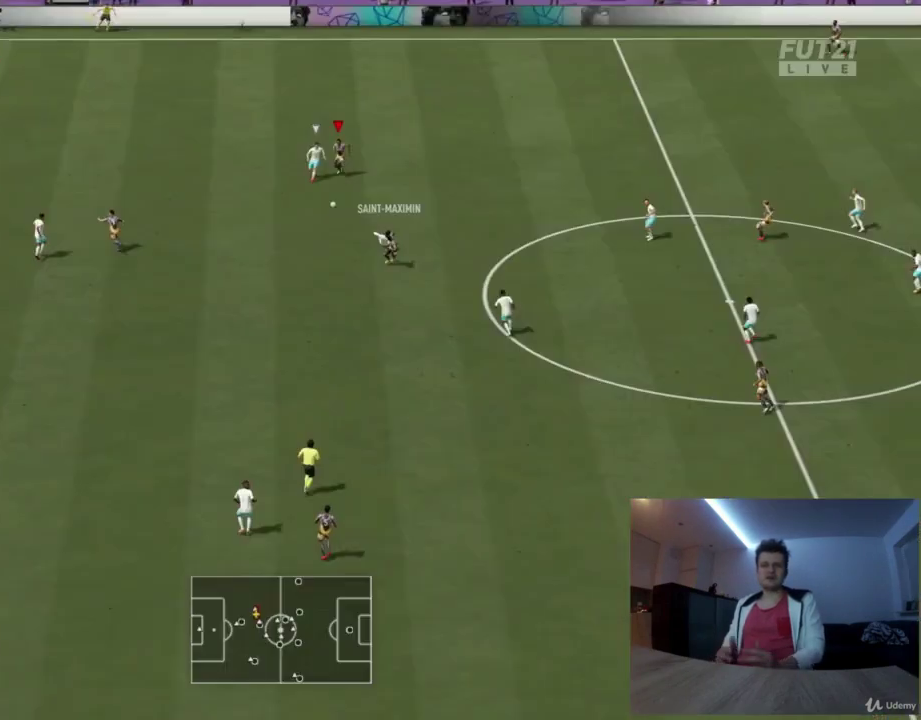
{"dt_ms": 375, "buttons": ["R2"], "left_stick": "down", "right_stick": "center", "events": []}
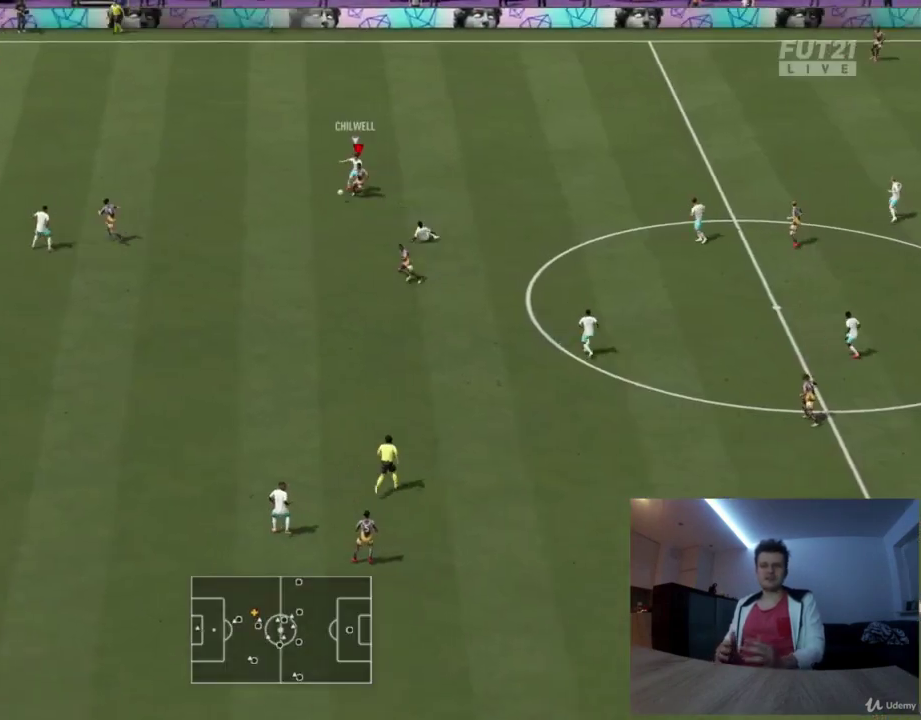
{"dt_ms": 417, "buttons": [], "left_stick": "down-left", "right_stick": "center", "events": [[209, "R2", "up"], [209, "left_stick", "down-left"]]}
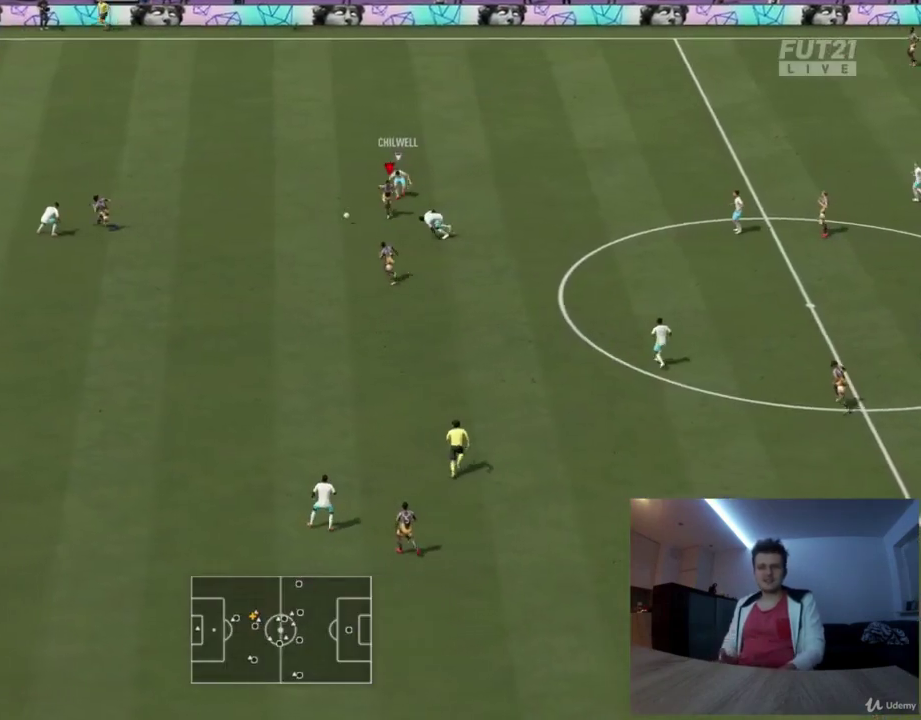
{"dt_ms": 501, "buttons": [], "left_stick": "down-left", "right_stick": "center", "events": [[42, "TRIANGLE", "down"], [167, "TRIANGLE", "up"]]}
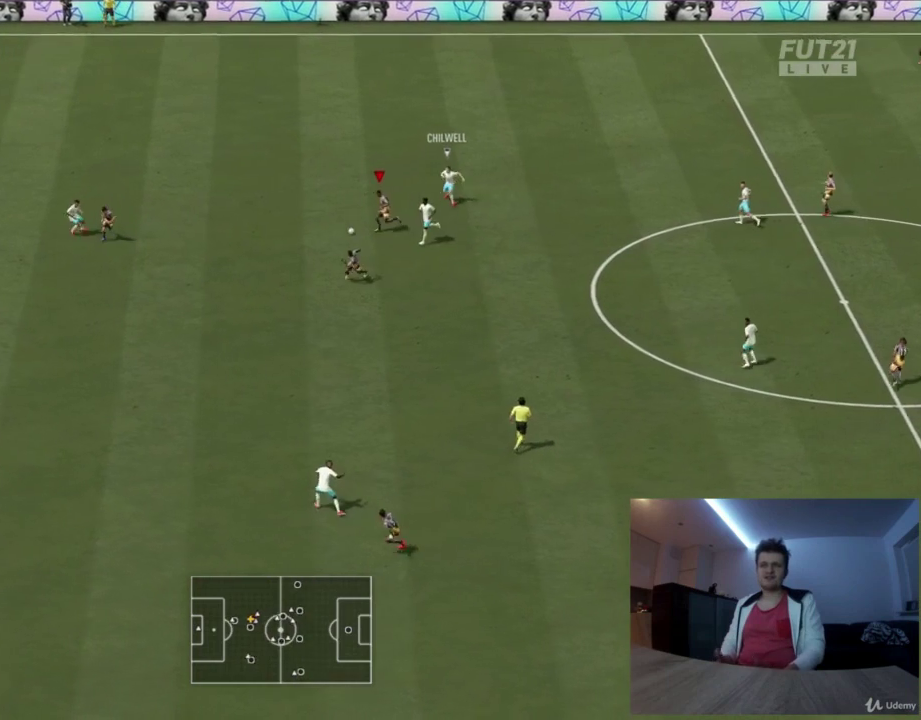
{"dt_ms": 375, "buttons": ["R2"], "left_stick": "down-left", "right_stick": "center", "events": [[83, "R2", "down"]]}
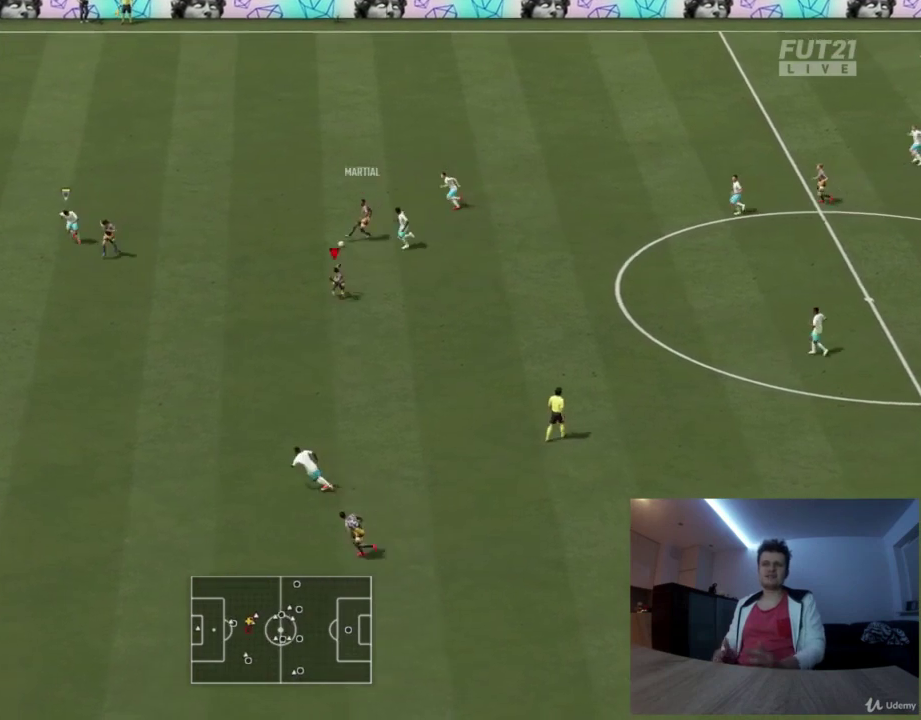
{"dt_ms": 417, "buttons": ["R2"], "left_stick": "down-left", "right_stick": "center", "events": []}
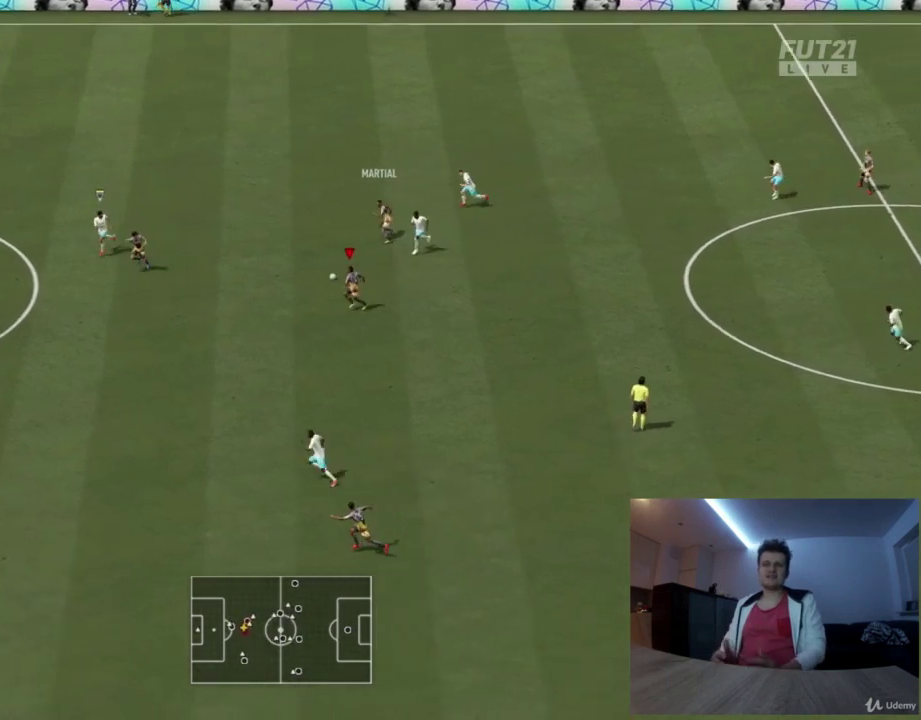
{"dt_ms": 418, "buttons": [], "left_stick": "left", "right_stick": "center", "events": [[167, "left_stick", "left"], [209, "R2", "up"]]}
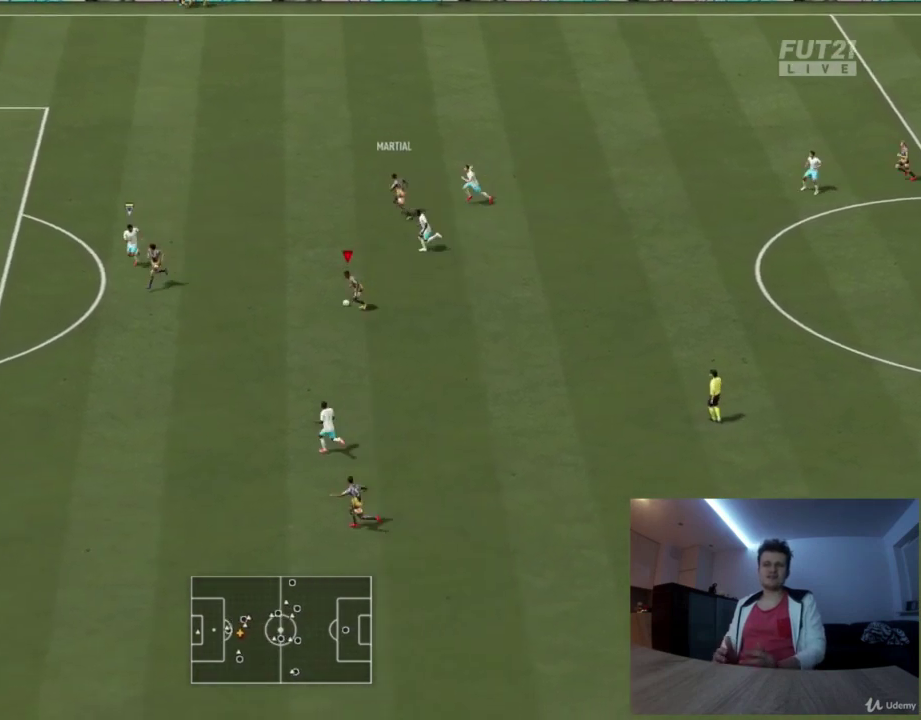
{"dt_ms": 375, "buttons": ["TRIANGLE"], "left_stick": "up-left", "right_stick": "center", "events": [[41, "L1", "down"], [41, "left_stick", "up-left"], [125, "L1", "up"], [333, "TRIANGLE", "down"]]}
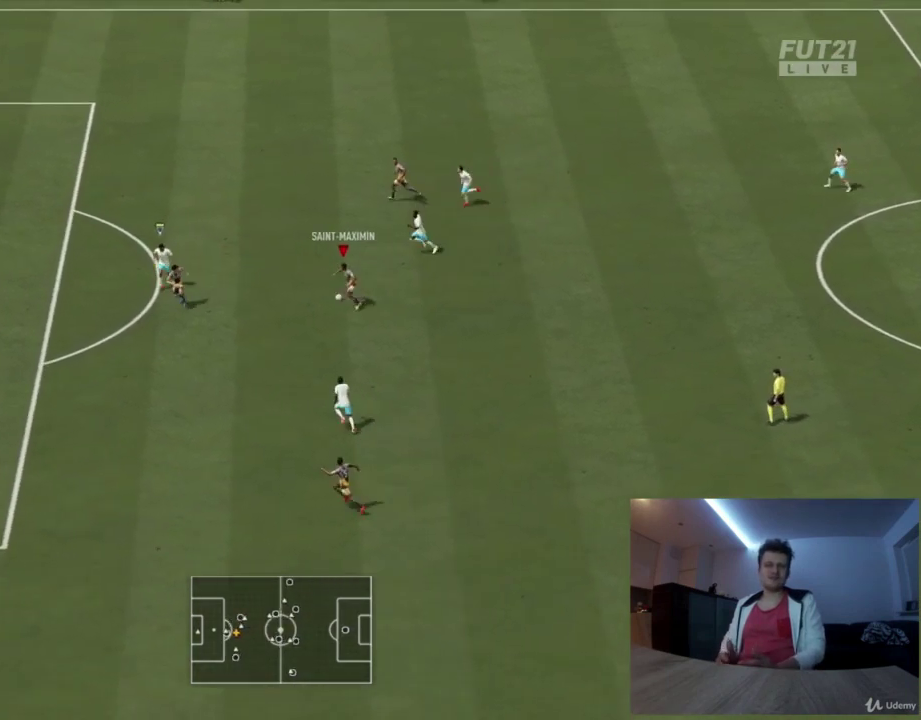
{"dt_ms": 625, "buttons": ["R2"], "left_stick": "left", "right_stick": "center", "events": [[83, "TRIANGLE", "up"], [250, "R2", "down"], [542, "left_stick", "left"]]}
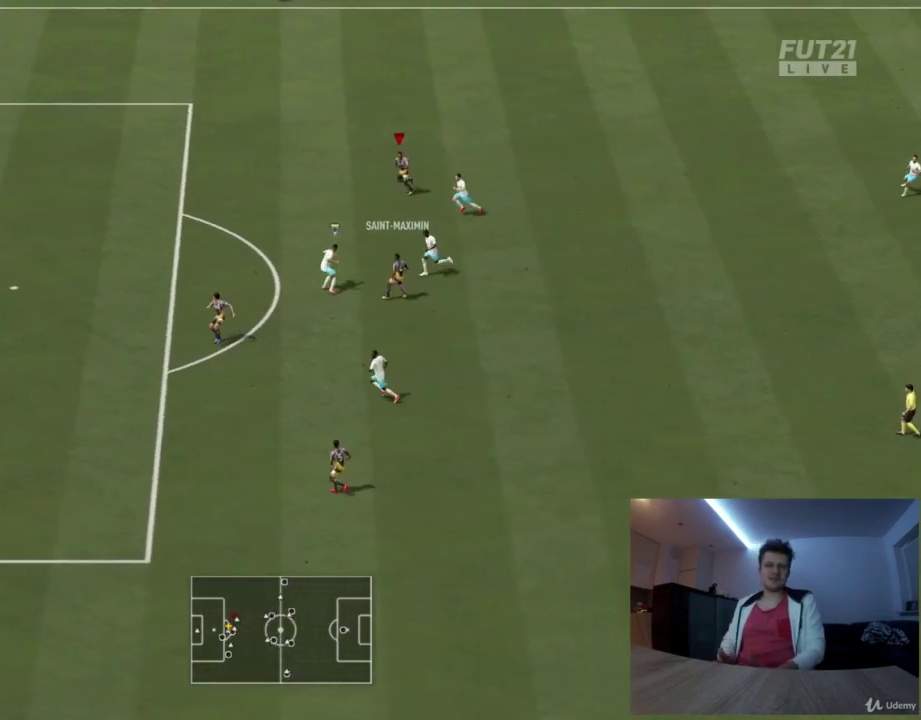
{"dt_ms": 376, "buttons": ["R2"], "left_stick": "left", "right_stick": "center", "events": []}
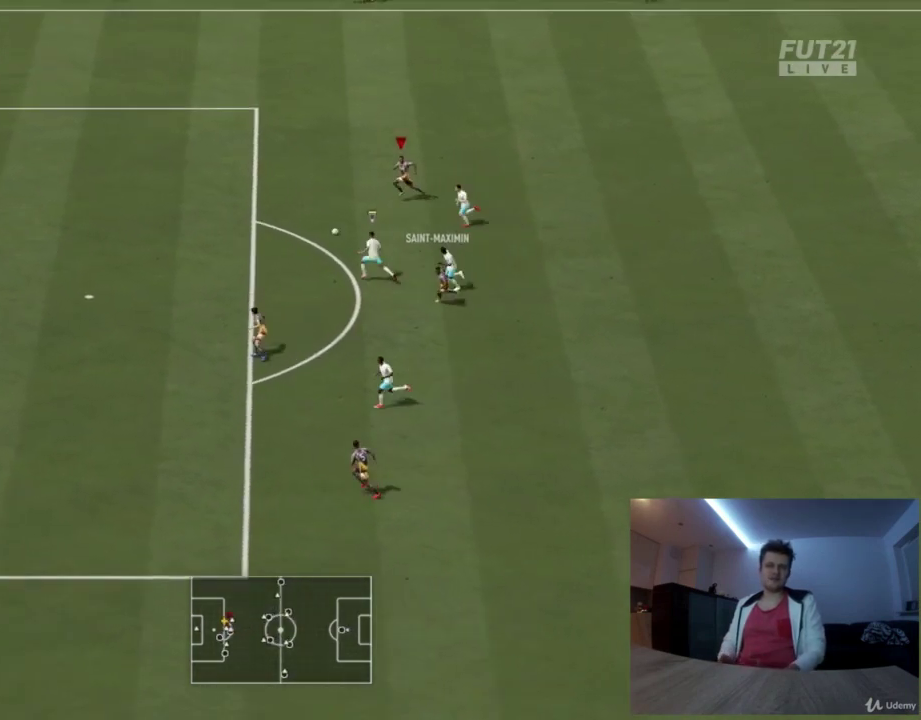
{"dt_ms": 417, "buttons": ["R2"], "left_stick": "left", "right_stick": "center", "events": [[83, "left_stick", "down-left"], [167, "left_stick", "left"]]}
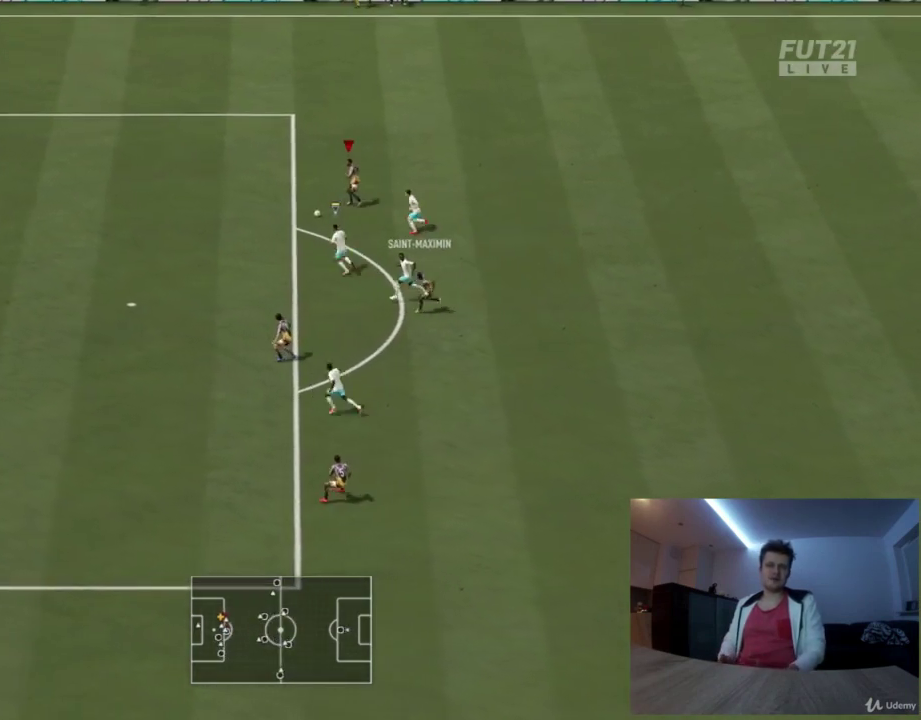
{"dt_ms": 375, "buttons": ["CIRCLE"], "left_stick": "down-left", "right_stick": "center", "events": [[83, "R2", "up"], [167, "left_stick", "down-left"], [292, "CIRCLE", "down"]]}
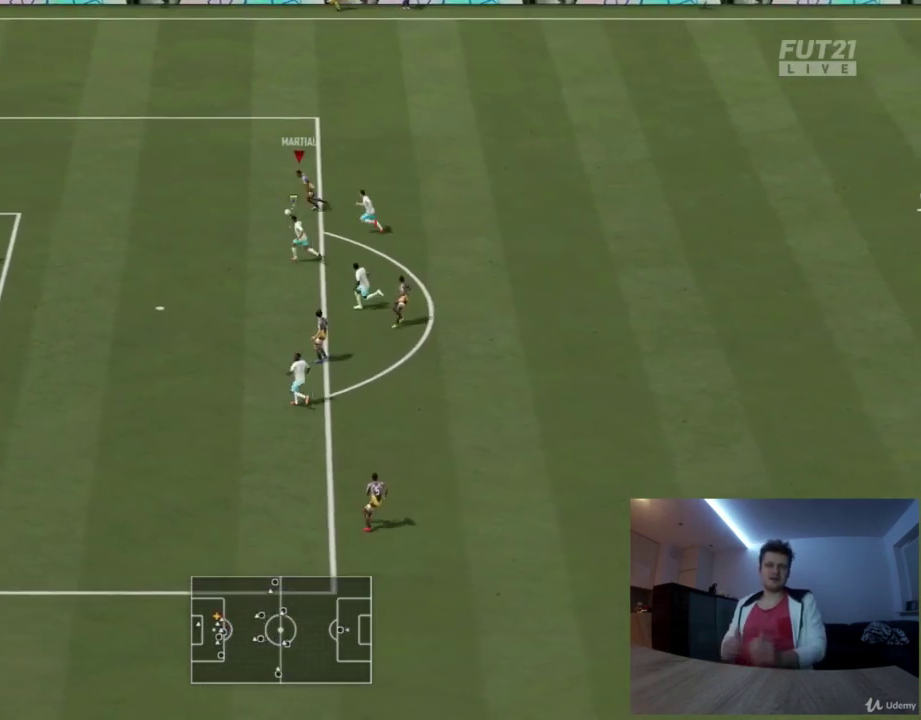
{"dt_ms": 417, "buttons": [], "left_stick": "down", "right_stick": "center", "events": [[84, "CIRCLE", "up"], [125, "left_stick", "down"]]}
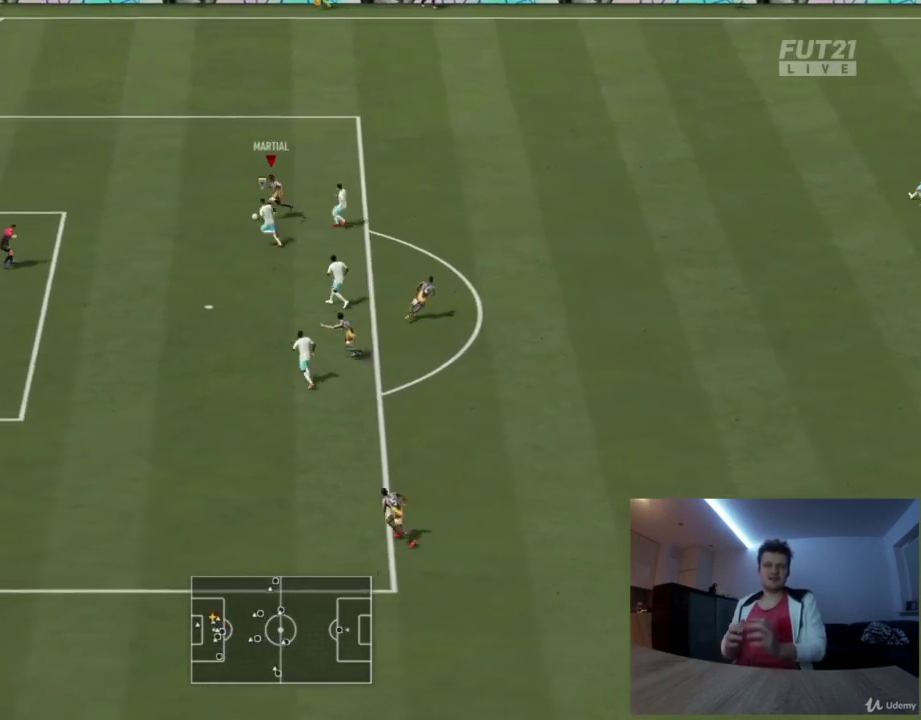
{"dt_ms": 417, "buttons": [], "left_stick": "down", "right_stick": "center", "events": []}
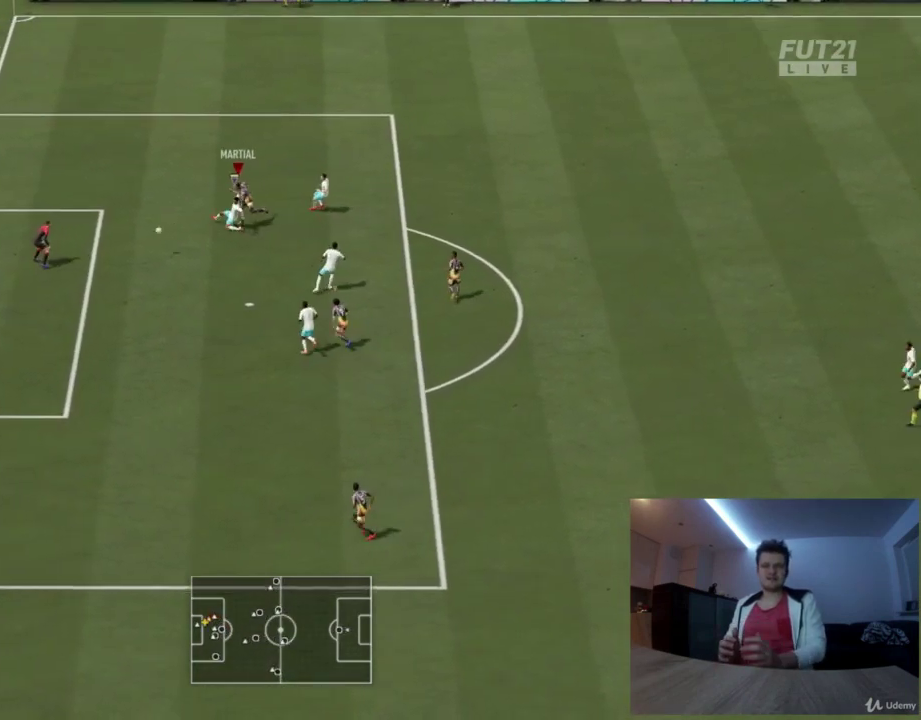
{"dt_ms": 376, "buttons": [], "left_stick": "down", "right_stick": "center", "events": []}
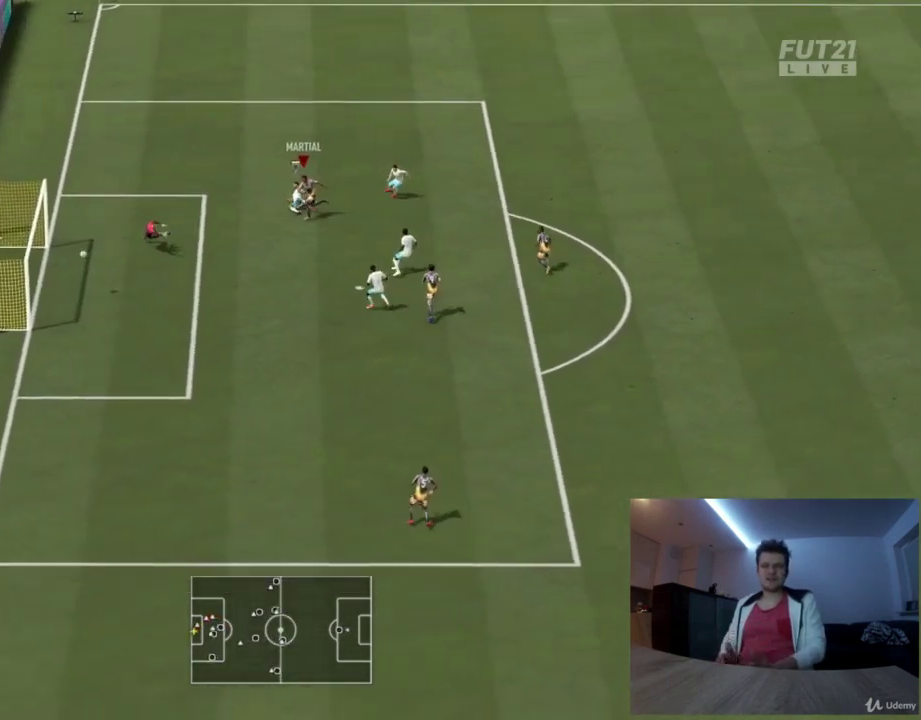
{"dt_ms": 417, "buttons": [], "left_stick": "center", "right_stick": "center", "events": [[83, "left_stick", "center"]]}
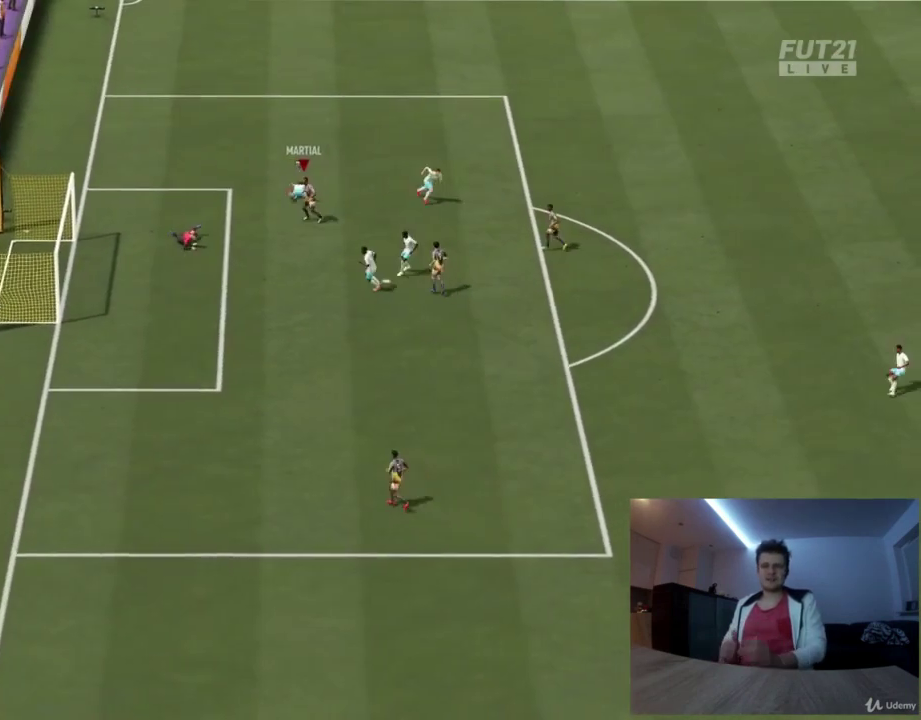
{"dt_ms": 500, "buttons": [], "left_stick": "down", "right_stick": "center", "events": [[334, "left_stick", "down-left"], [500, "left_stick", "down"]]}